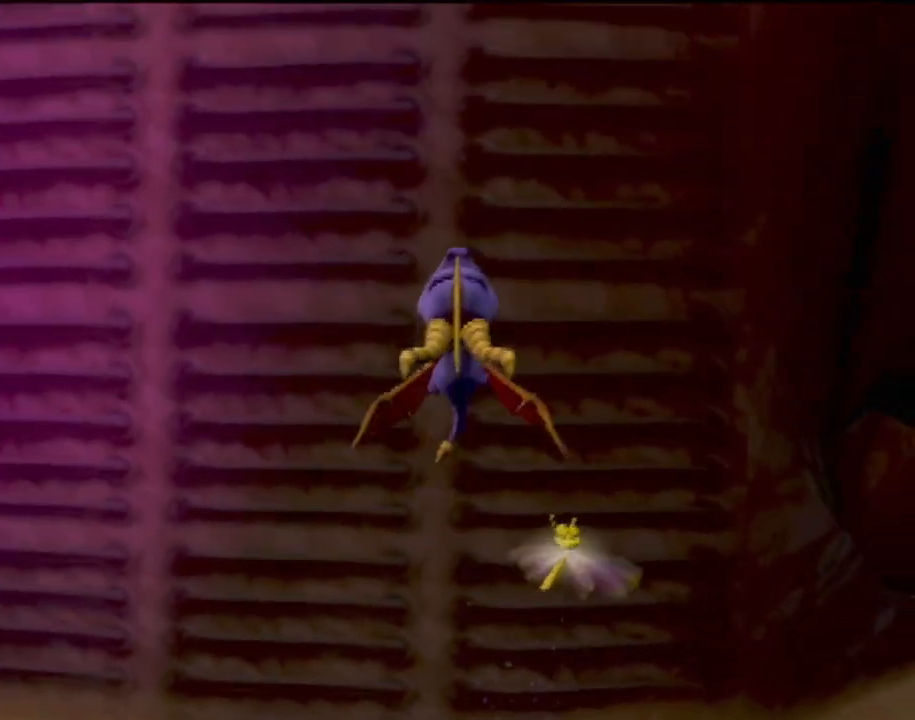
Gameplay with a controller (PlayStation layout); each line is a JSON object with the inputs held at the frame after it. "events" lists button and stick changes between this image and that frame as [ms after this image, input, new state], when the widget could be followed in between. Not read: L3 R3 right_stick.
{"buttons": ["CROSS"], "left_stick": "up-right", "events": [[300, "CROSS", "up"], [400, "CROSS", "down"]]}
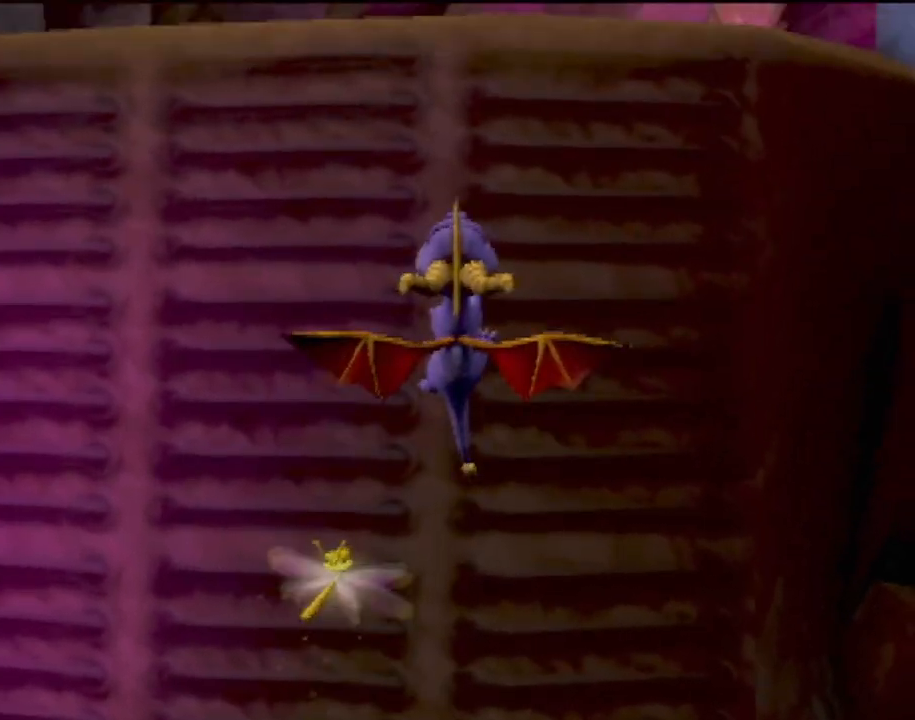
{"buttons": [], "left_stick": "up-right", "events": [[50, "CROSS", "up"], [100, "CROSS", "down"], [267, "CROSS", "up"], [351, "CROSS", "down"], [467, "CROSS", "up"]]}
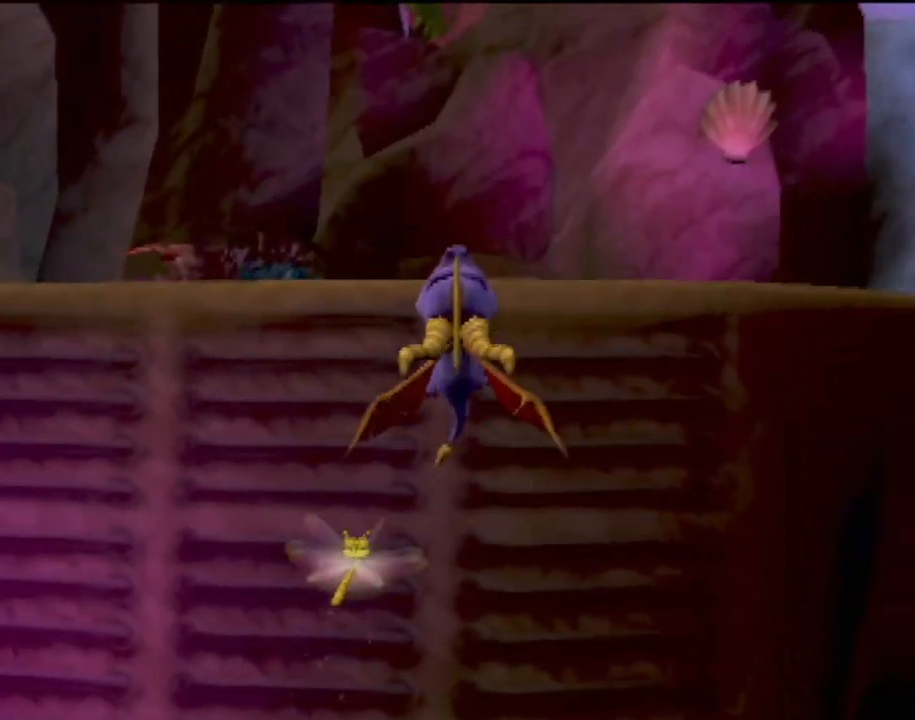
{"buttons": [], "left_stick": "up-right", "events": [[33, "CROSS", "down"], [183, "CROSS", "up"]]}
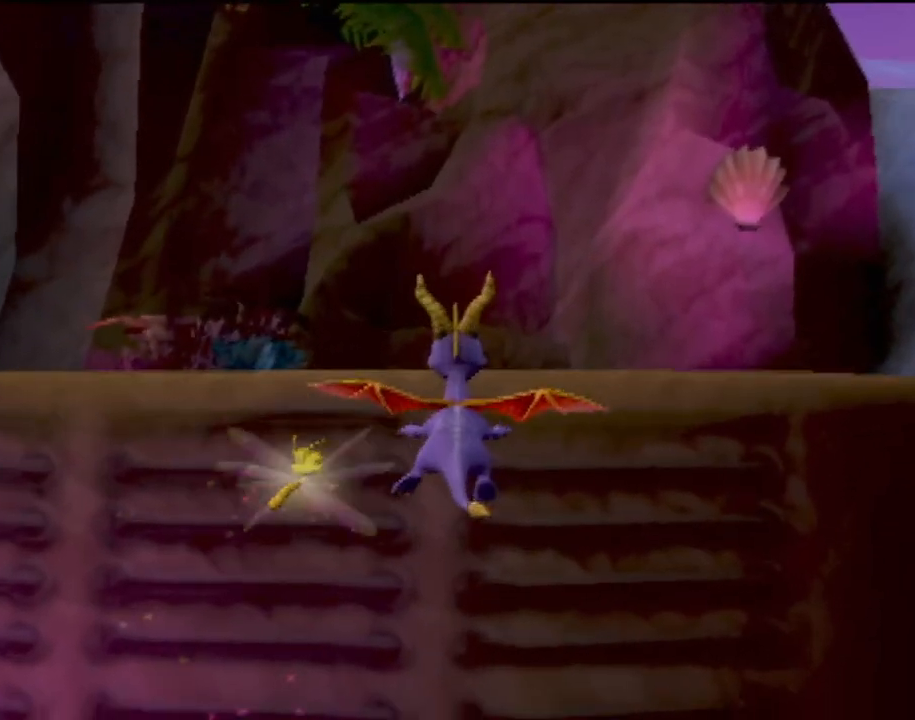
{"buttons": [], "left_stick": "up-right", "events": [[184, "CROSS", "down"], [434, "CROSS", "up"]]}
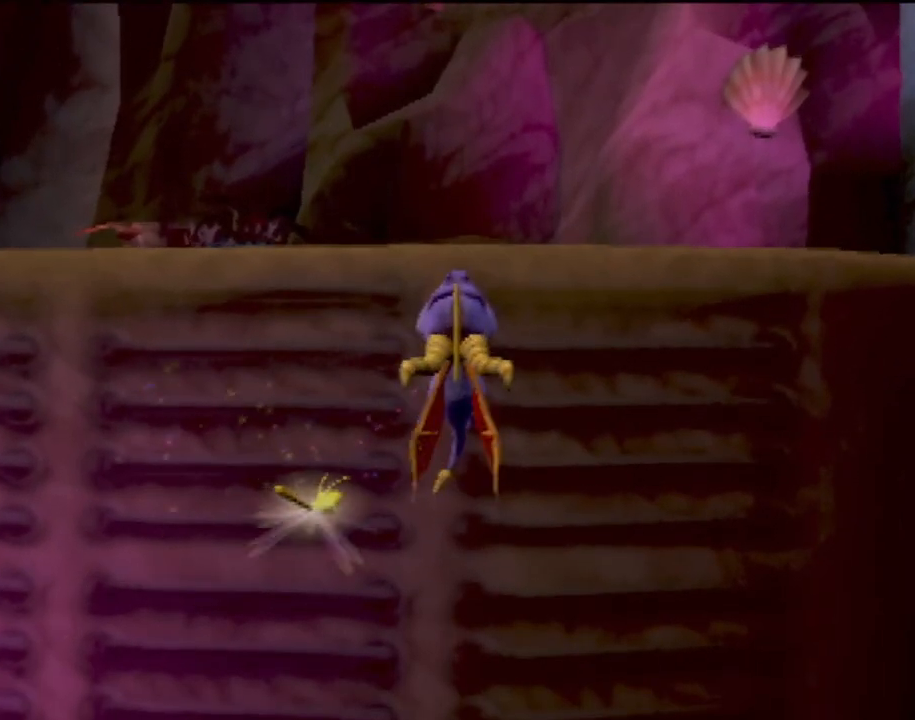
{"buttons": ["CROSS"], "left_stick": "up-right", "events": [[183, "CROSS", "down"], [433, "CROSS", "up"], [484, "CROSS", "down"]]}
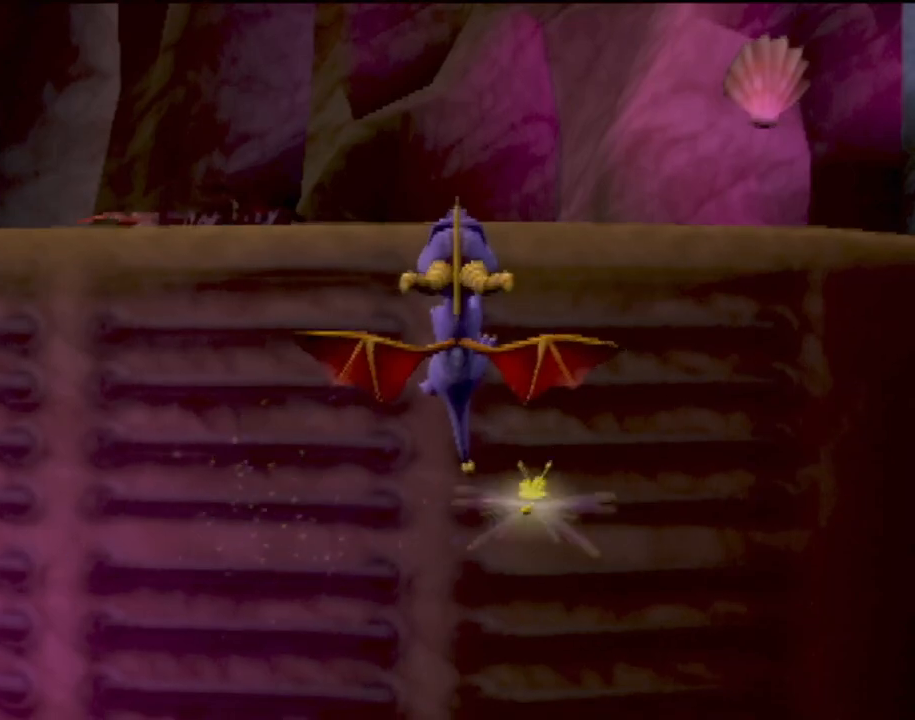
{"buttons": ["CROSS"], "left_stick": "up-right", "events": [[134, "CROSS", "up"], [200, "CROSS", "down"], [334, "CROSS", "up"], [384, "CROSS", "down"]]}
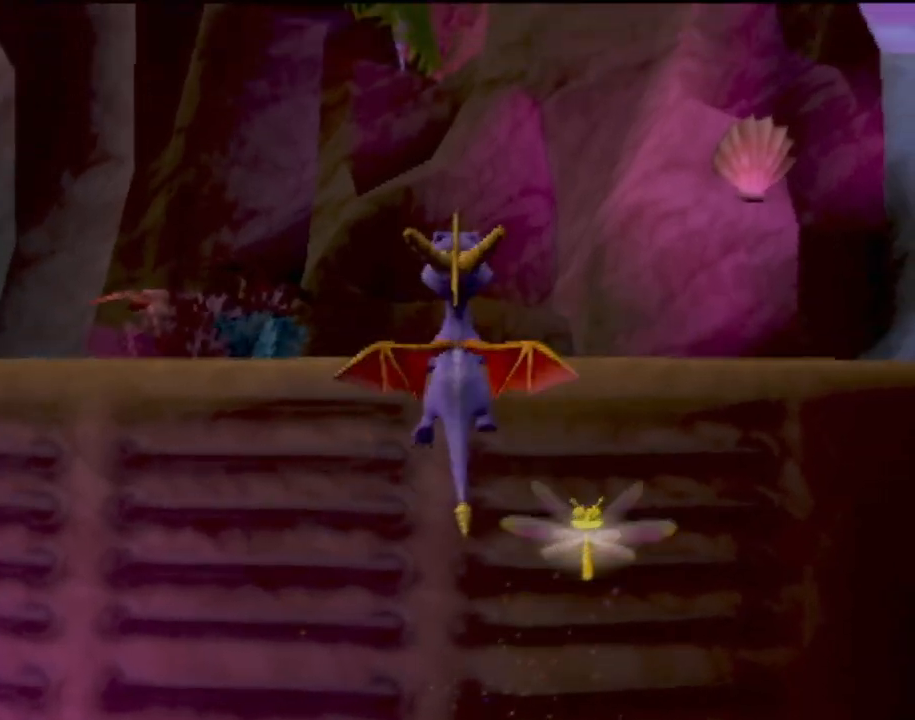
{"buttons": ["CROSS"], "left_stick": "up-right", "events": [[250, "CROSS", "up"], [434, "CROSS", "down"]]}
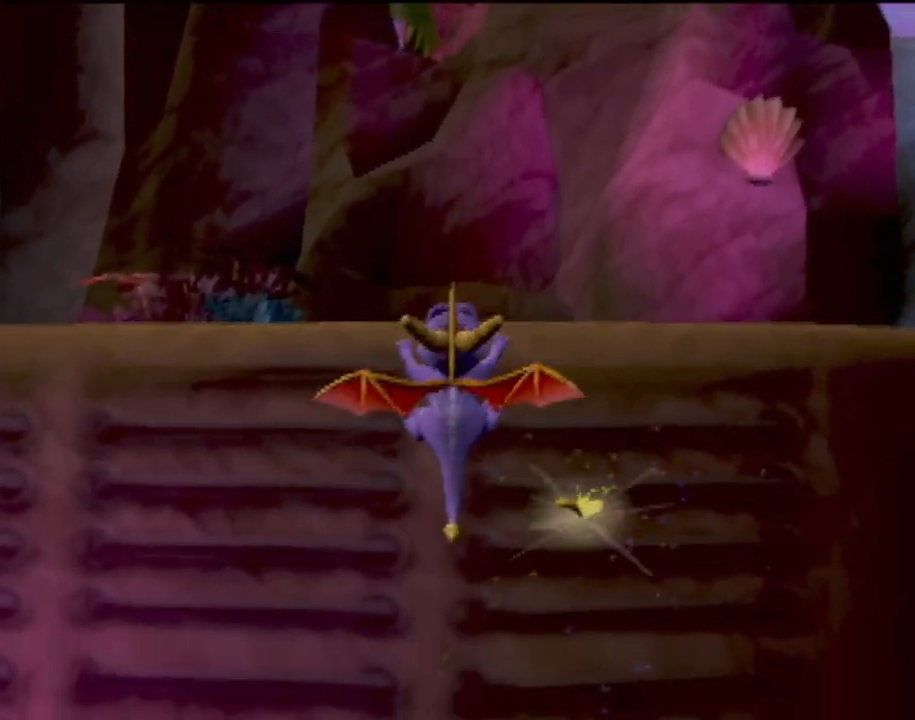
{"buttons": ["CROSS"], "left_stick": "up-right", "events": []}
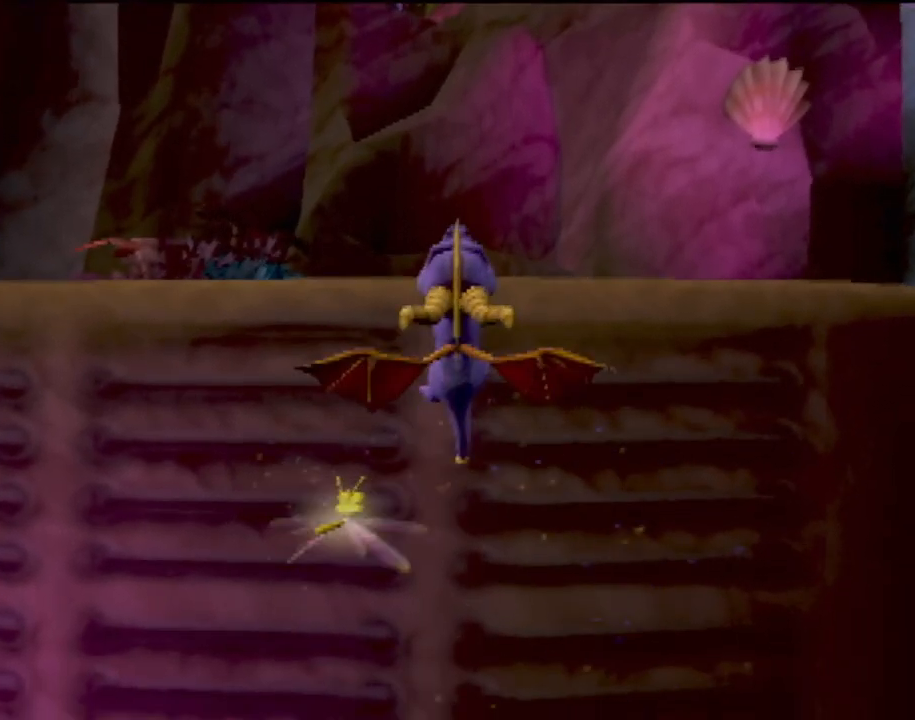
{"buttons": ["CROSS"], "left_stick": "up-right", "events": [[167, "CROSS", "up"], [233, "CROSS", "down"]]}
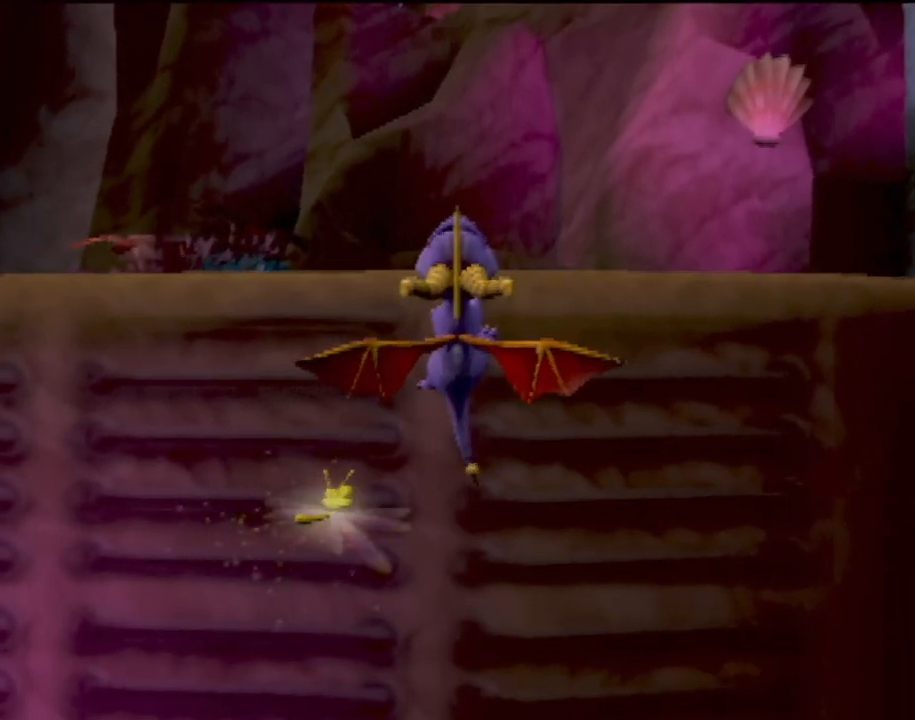
{"buttons": ["CROSS"], "left_stick": "up-right", "events": []}
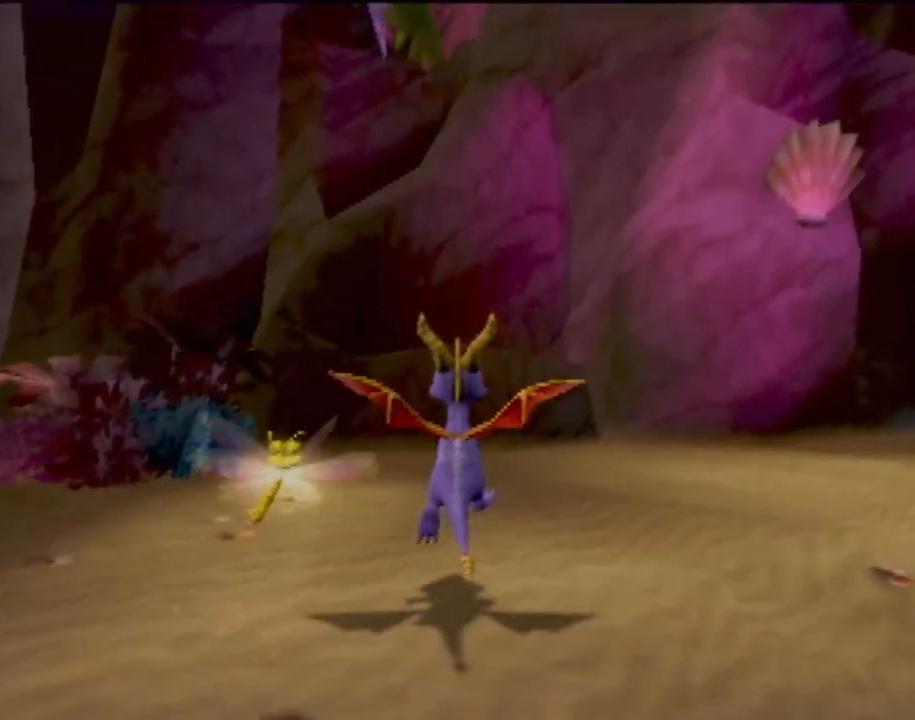
{"buttons": [], "left_stick": "center", "events": [[50, "CROSS", "up"], [183, "left_stick", "up-left"], [450, "left_stick", "center"]]}
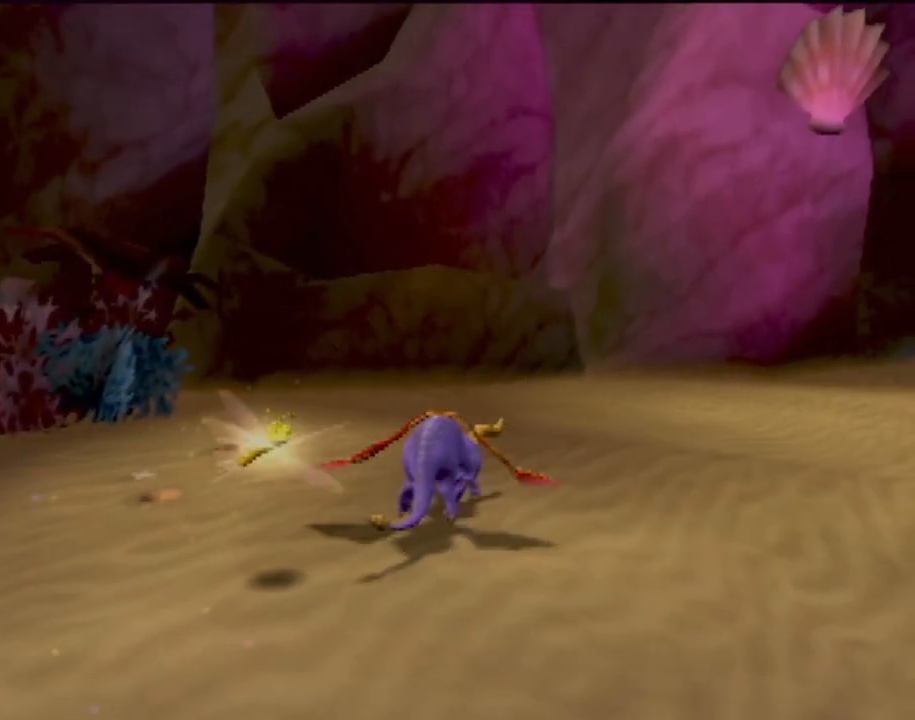
{"buttons": [], "left_stick": "right", "events": [[317, "left_stick", "right"]]}
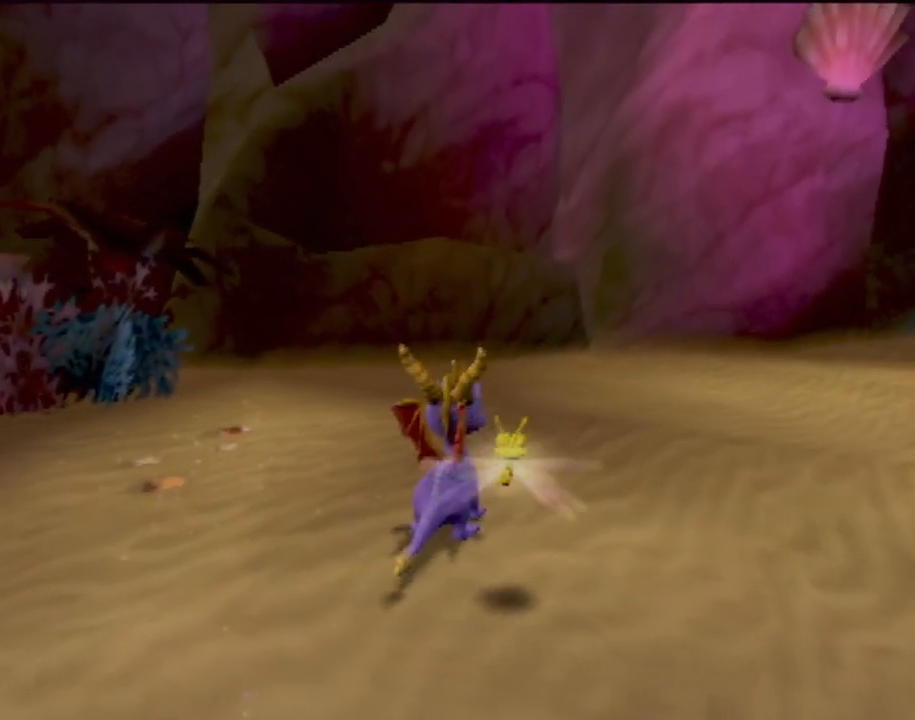
{"buttons": [], "left_stick": "up", "events": [[83, "left_stick", "center"], [467, "left_stick", "up"]]}
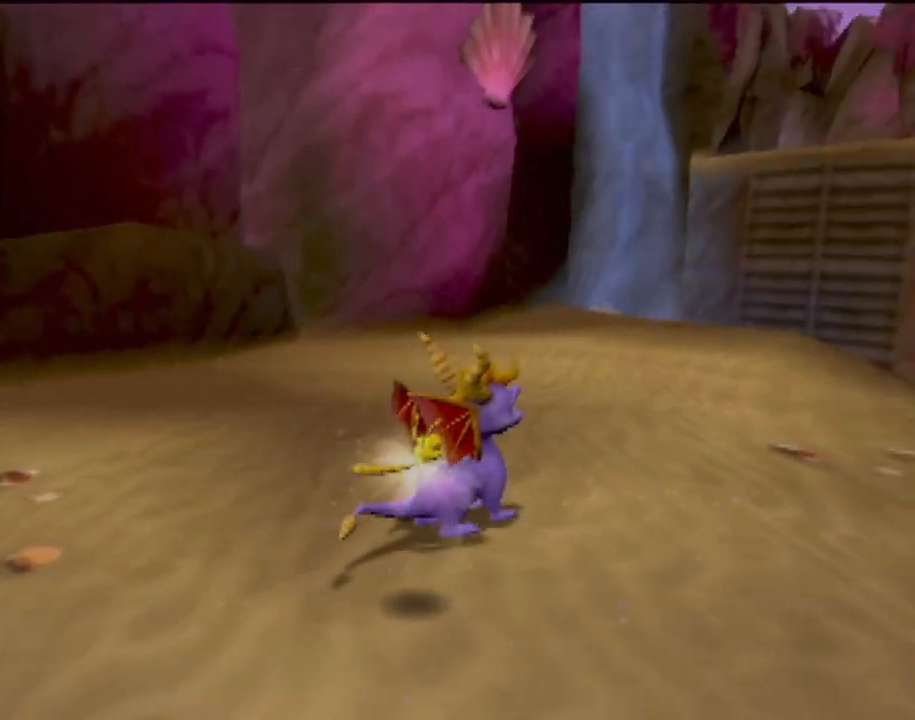
{"buttons": ["SQUARE"], "left_stick": "center", "events": [[301, "SQUARE", "down"], [451, "left_stick", "center"]]}
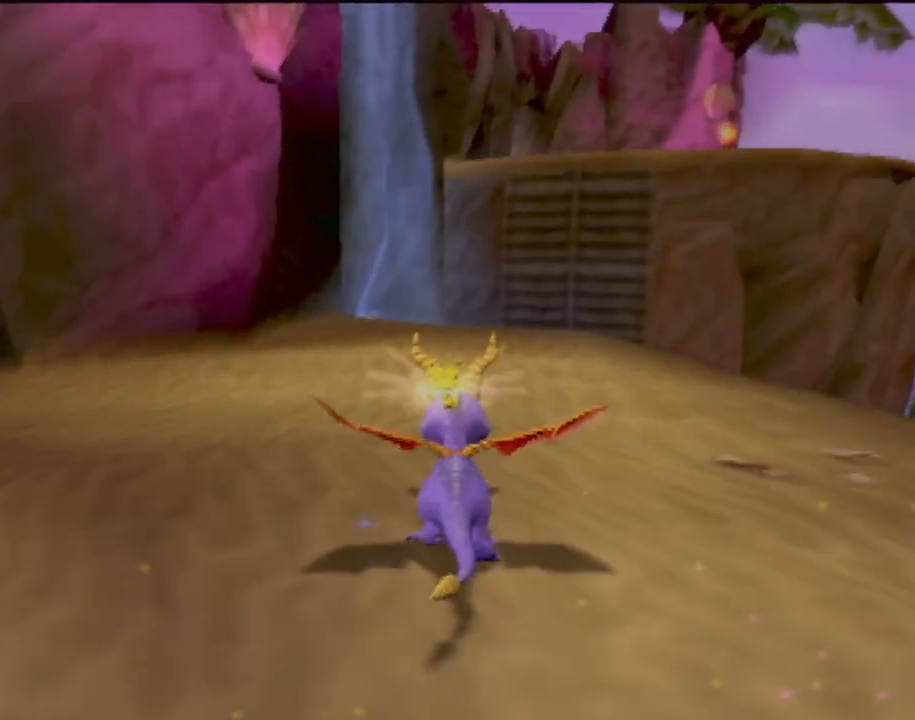
{"buttons": ["SQUARE"], "left_stick": "center", "events": [[150, "left_stick", "right"], [300, "left_stick", "center"]]}
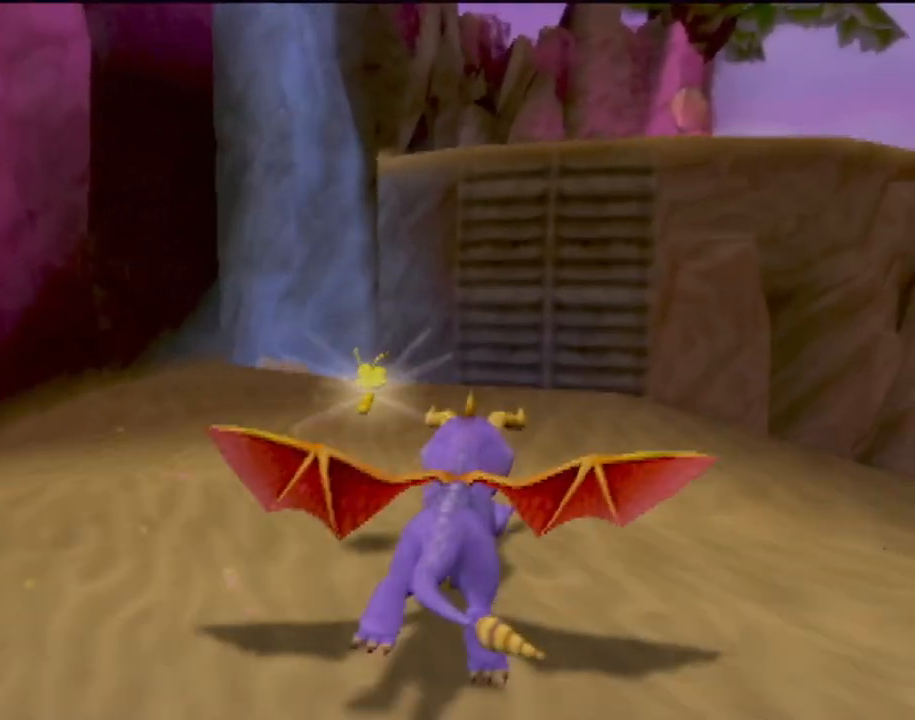
{"buttons": ["CROSS", "SQUARE"], "left_stick": "center", "events": [[250, "CROSS", "down"], [250, "left_stick", "right"], [401, "left_stick", "center"]]}
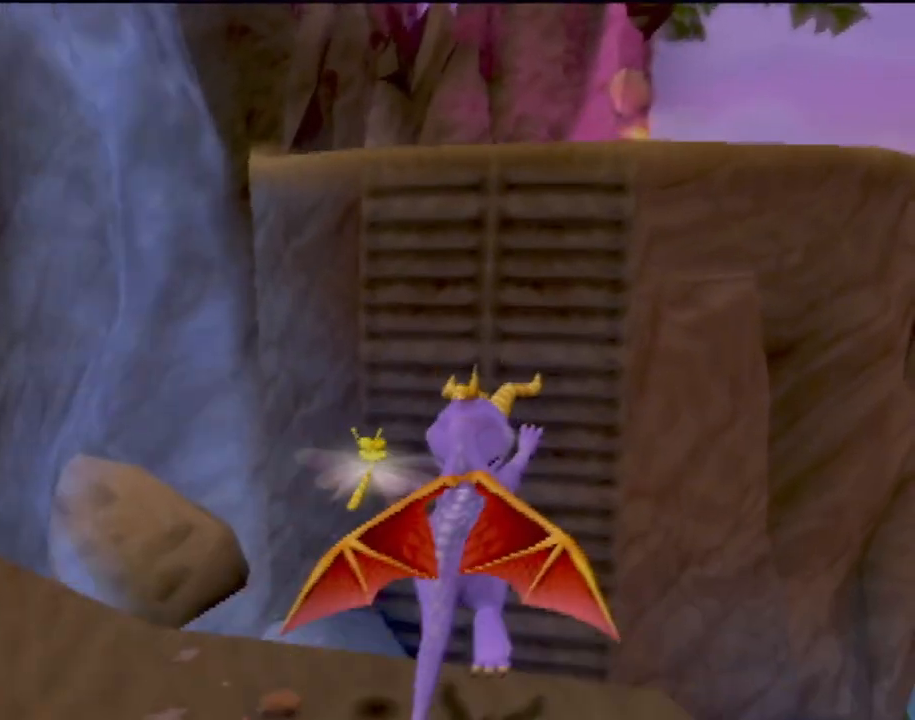
{"buttons": [], "left_stick": "up-left", "events": [[183, "CROSS", "up"], [217, "SQUARE", "up"], [300, "CROSS", "down"], [367, "left_stick", "left"], [434, "left_stick", "up-left"], [500, "CROSS", "up"]]}
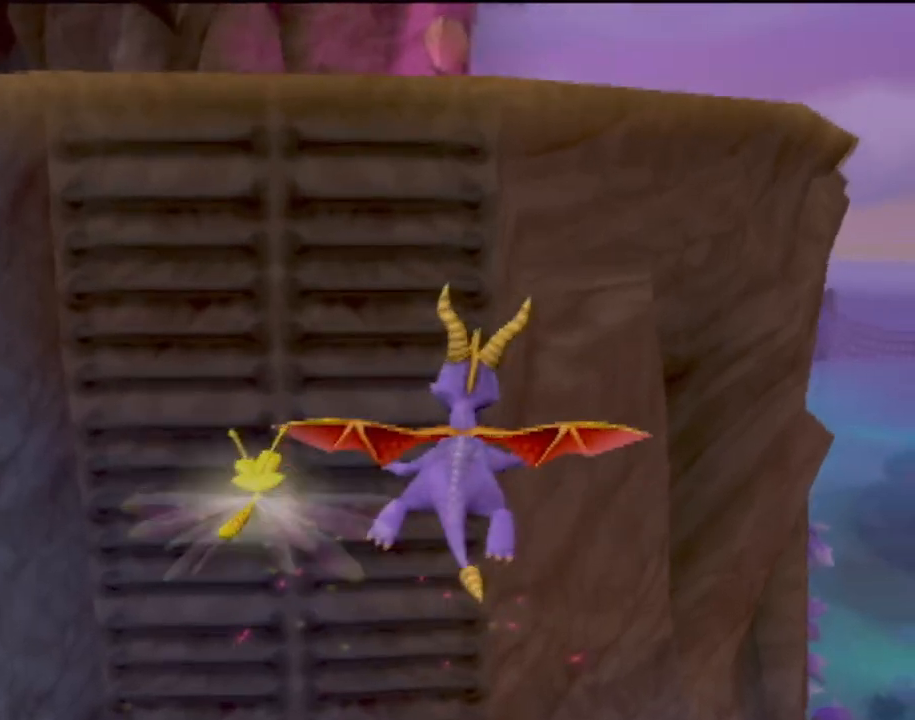
{"buttons": [], "left_stick": "up", "events": [[67, "left_stick", "up"], [217, "left_stick", "up-left"], [367, "left_stick", "up"]]}
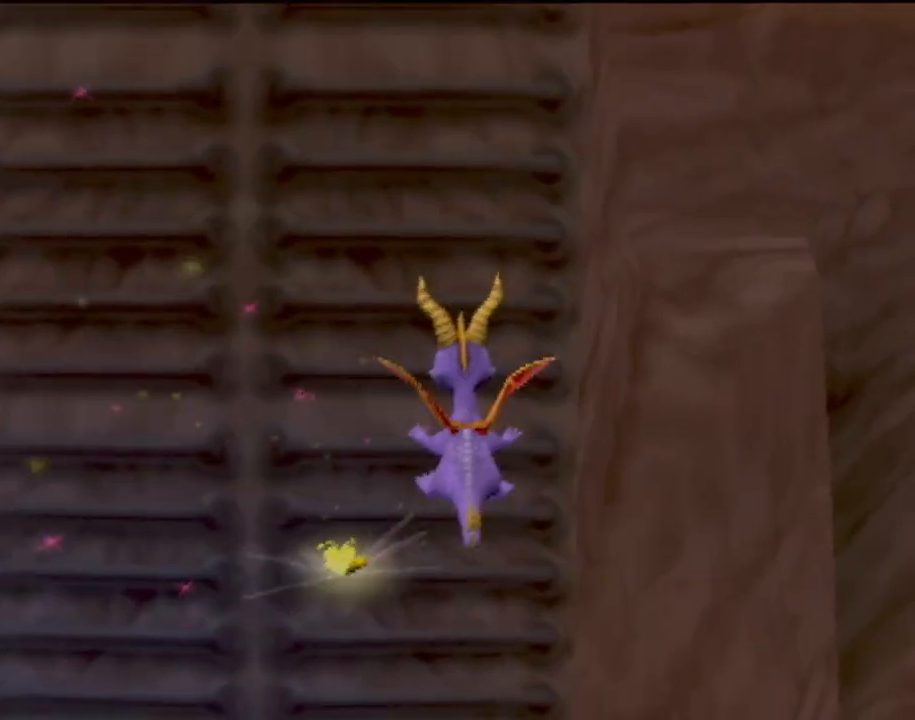
{"buttons": [], "left_stick": "up", "events": [[33, "CROSS", "down"], [434, "CROSS", "up"]]}
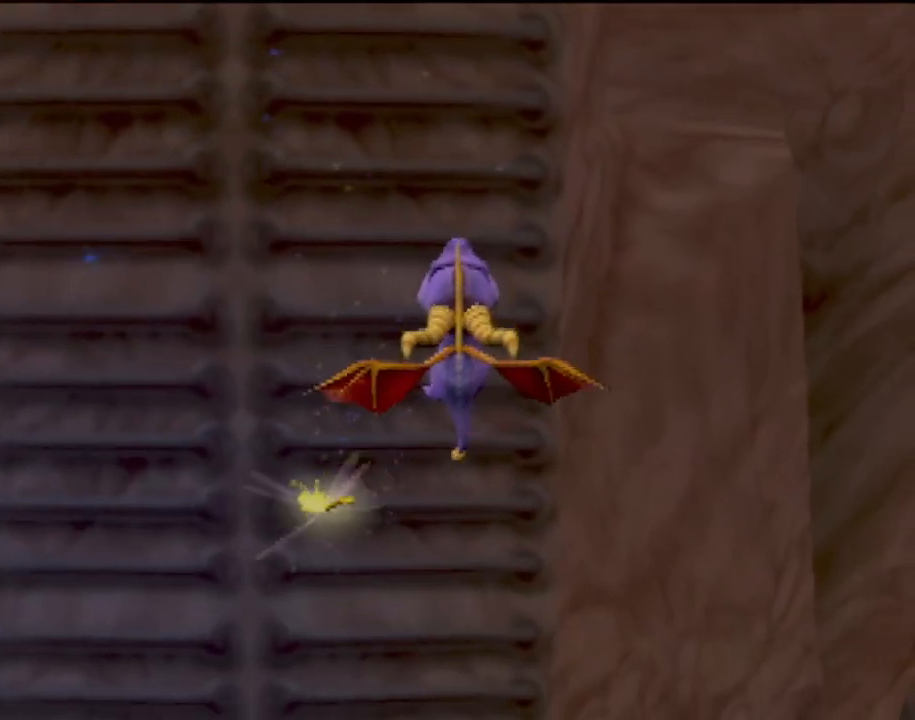
{"buttons": ["CROSS"], "left_stick": "up", "events": [[117, "CROSS", "down"]]}
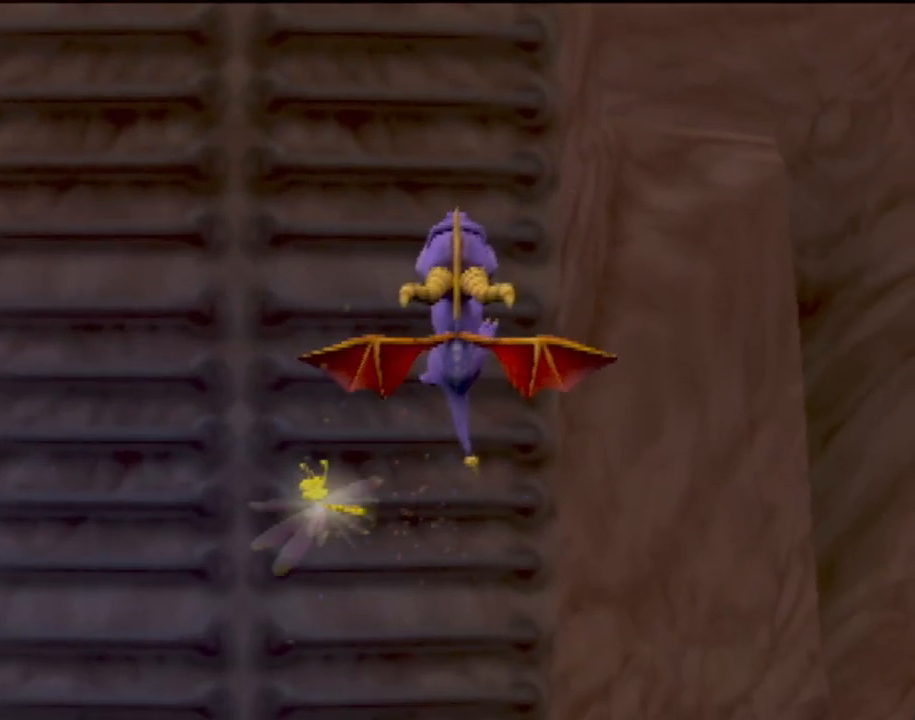
{"buttons": ["CROSS"], "left_stick": "up", "events": [[33, "CROSS", "up"], [100, "CROSS", "down"]]}
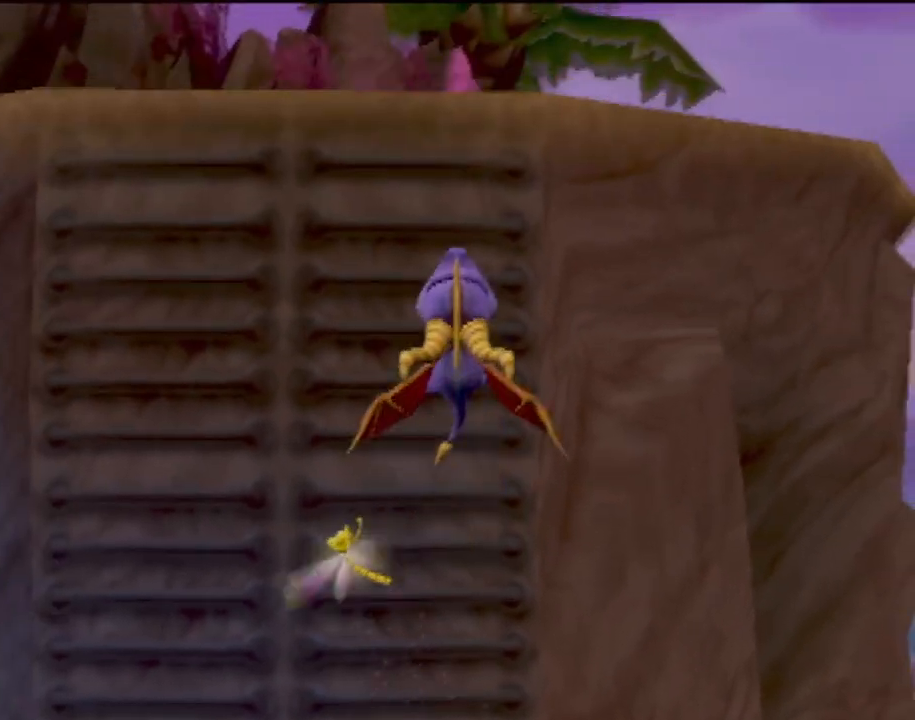
{"buttons": ["CROSS"], "left_stick": "up", "events": []}
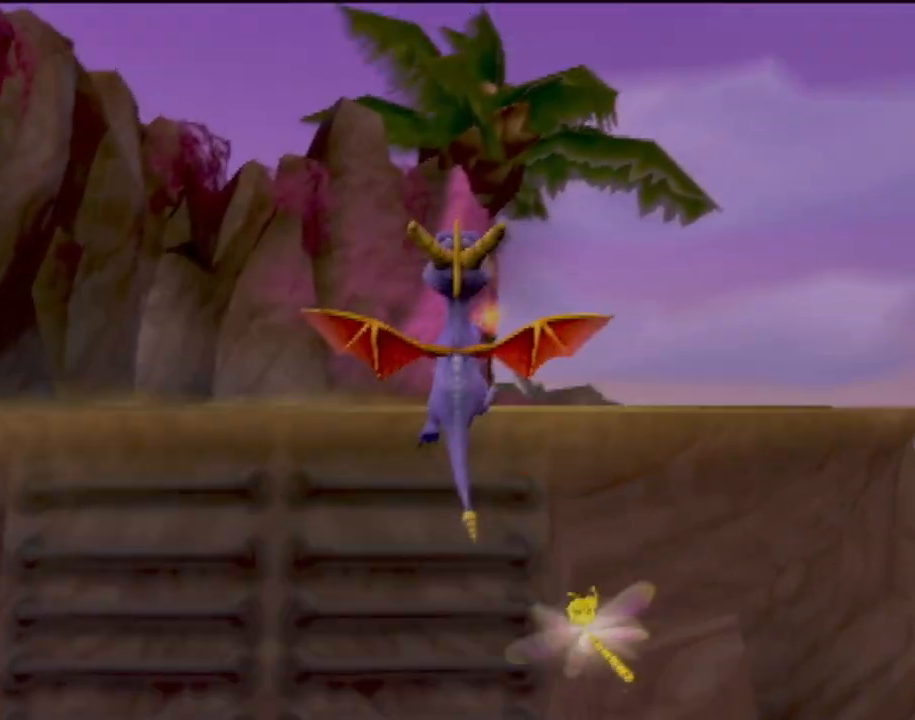
{"buttons": ["SQUARE"], "left_stick": "up-left", "events": [[283, "CROSS", "up"], [467, "SQUARE", "down"], [467, "left_stick", "up-left"]]}
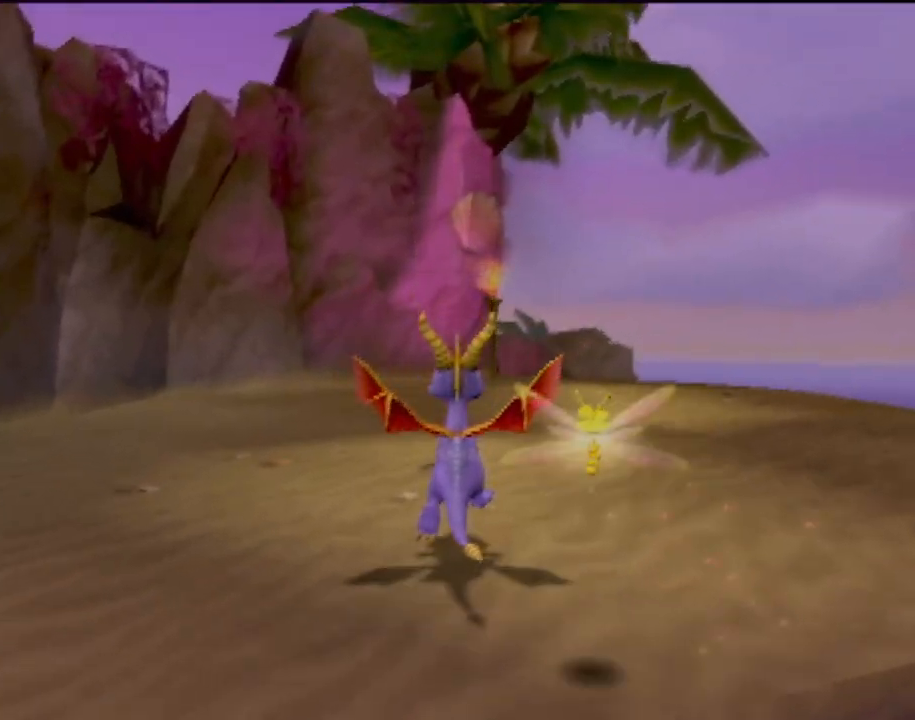
{"buttons": ["SQUARE"], "left_stick": "up-right", "events": [[117, "left_stick", "up"], [217, "left_stick", "up-right"]]}
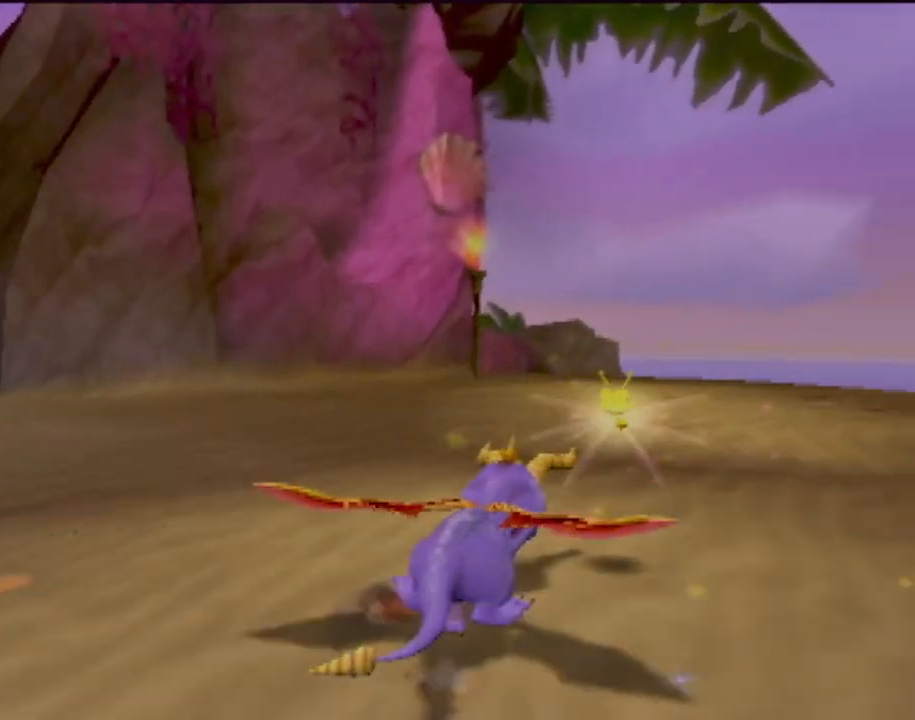
{"buttons": [], "left_stick": "center", "events": [[200, "SQUARE", "up"], [283, "left_stick", "center"]]}
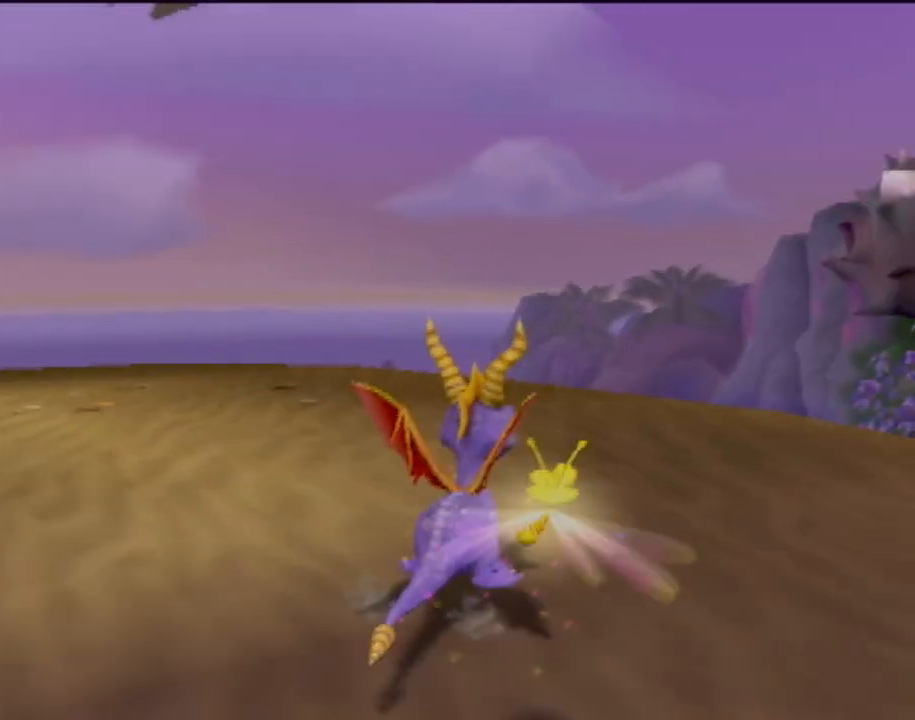
{"buttons": [], "left_stick": "center", "events": []}
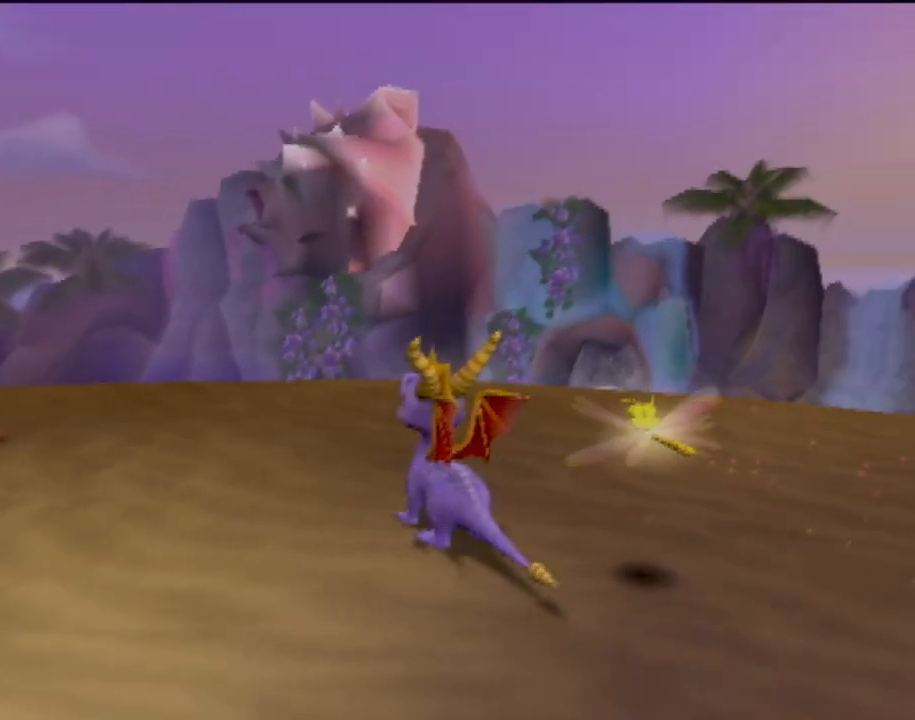
{"buttons": [], "left_stick": "center", "events": []}
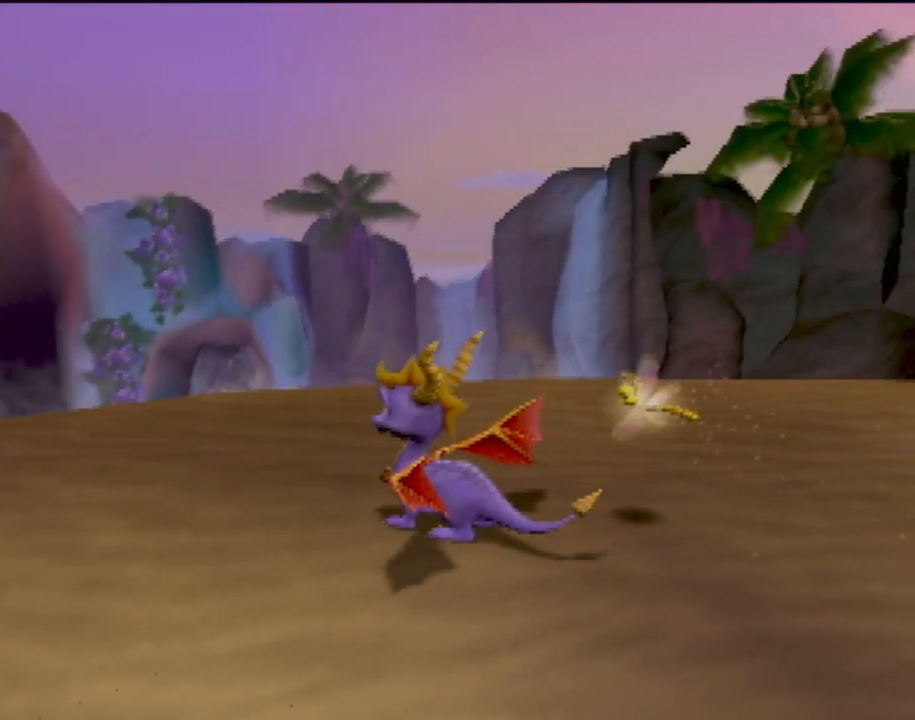
{"buttons": [], "left_stick": "center", "events": []}
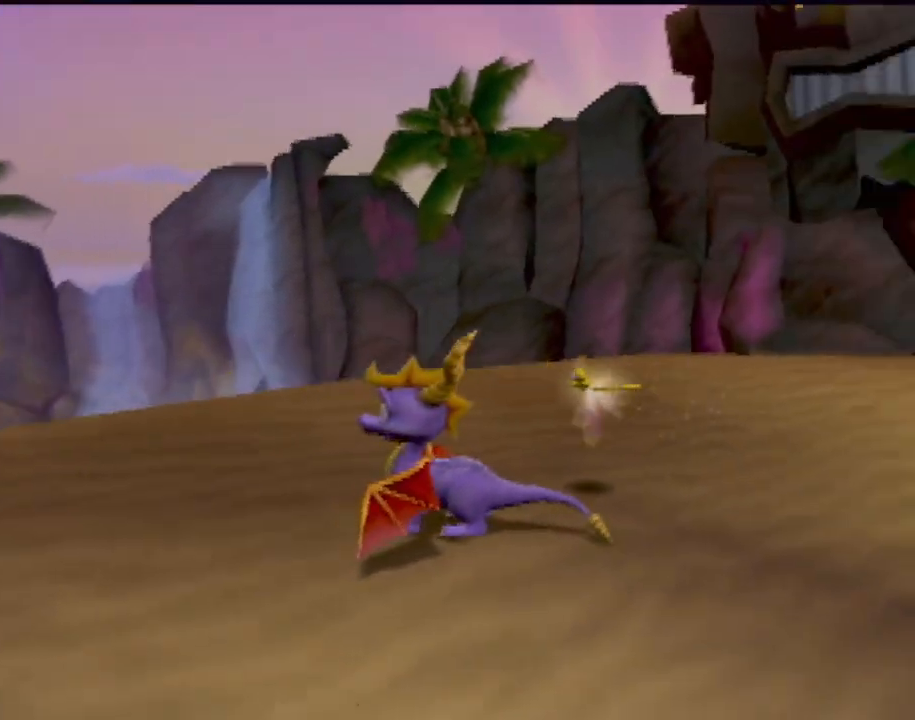
{"buttons": [], "left_stick": "center", "events": []}
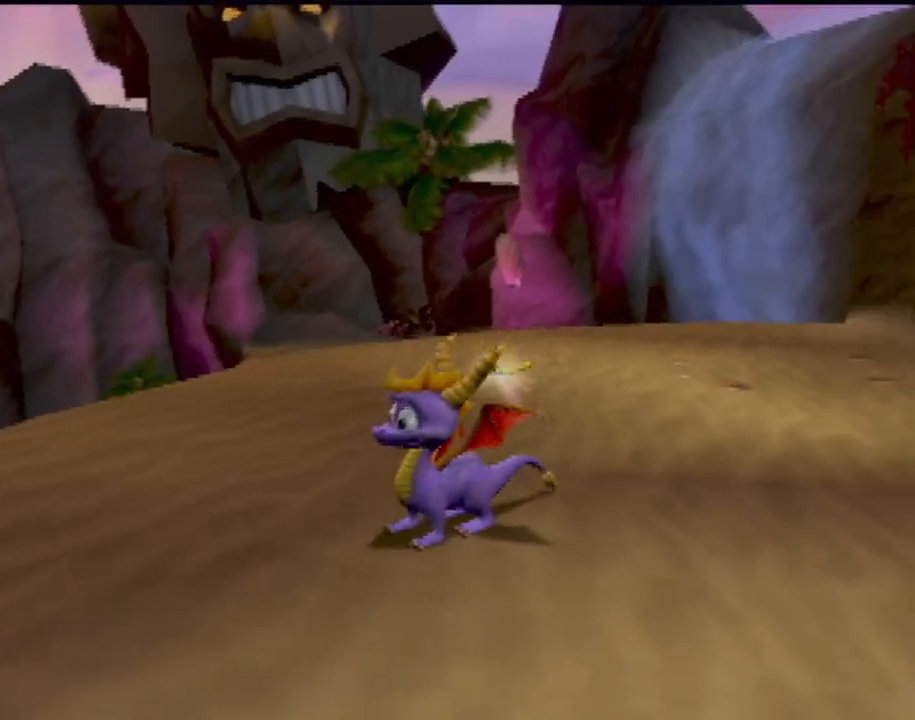
{"buttons": [], "left_stick": "center", "events": []}
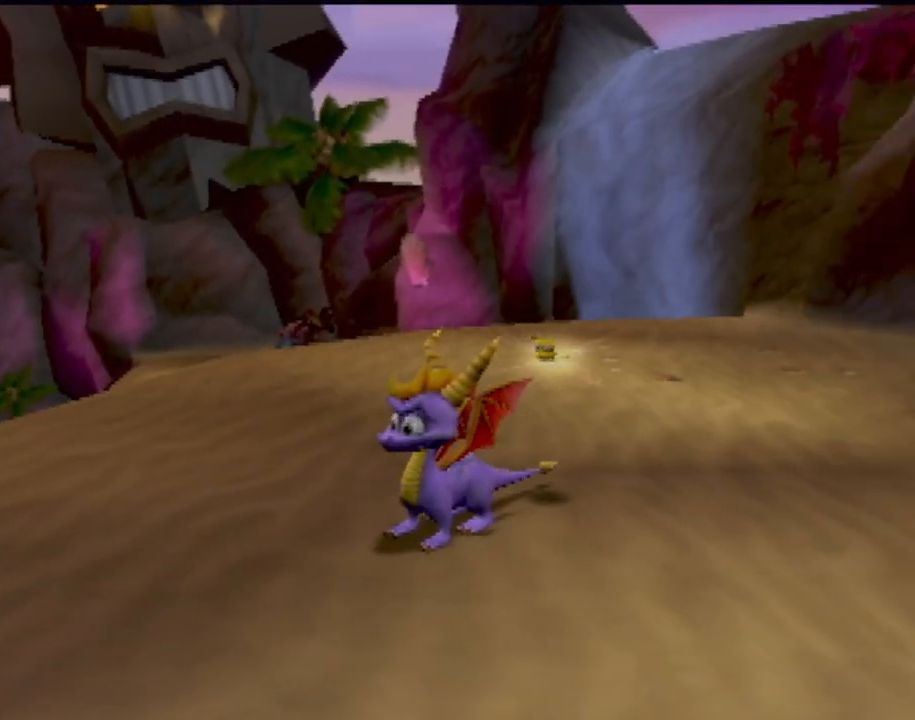
{"buttons": [], "left_stick": "center", "events": []}